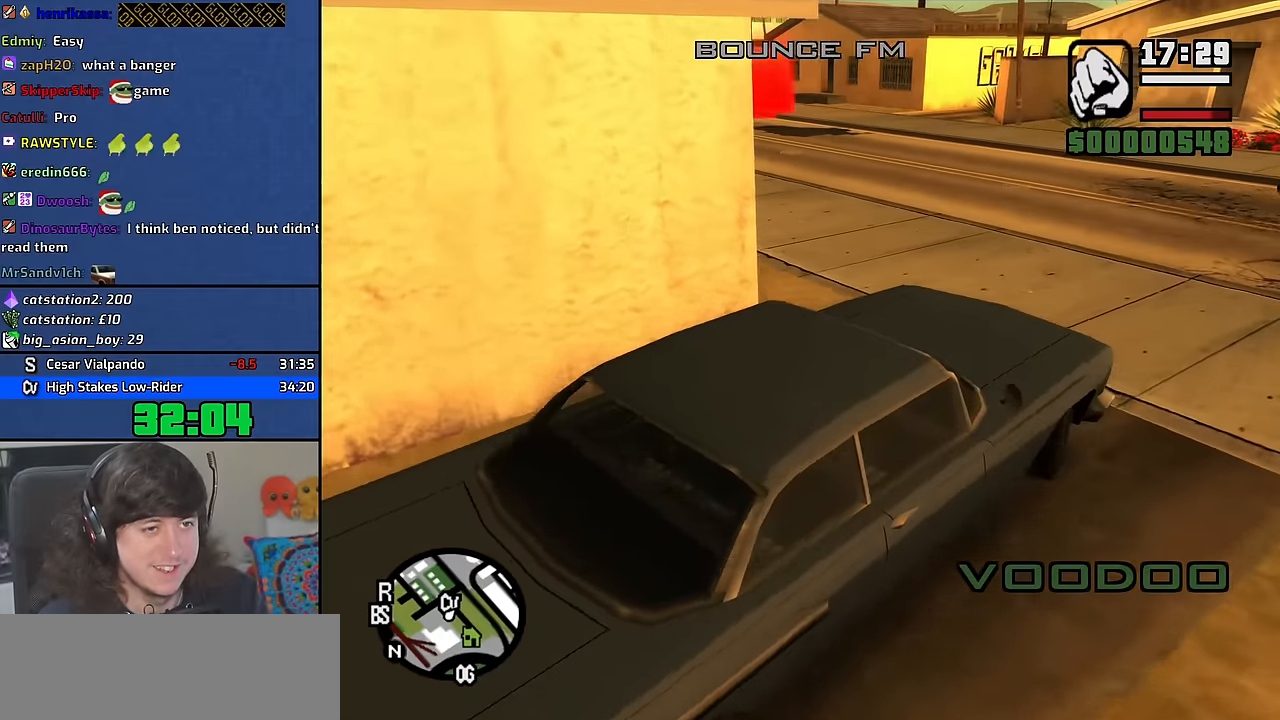
Gameplay with keyboard and mouse; each line is a JSON object with the keys and mouse buttons held at the frame after it. "events" lists presses ("down") and releases ("up") of "1", "2", "3", "4", "5", "6", "8", "a", "alt", "b", "c", "ctrl", "d", "down", "e", "escape", "f", "f1", "f2", "f3", "g", "h", "left", "n", "num2", "q", "r", "right", "s", "shift", "space", "t", "tab", "up", "v", "w", "x", "y", "z", "mouse_wheel" and "mouse_right" between this image and that frame as [ms after this image, input, new state], when the widget could be followed in between. "mouse_wheel", "mouse_right" = the "wheel", "right" buttons of the "mouse" list. No other keys are recorded. "wheel" means that the mouse wheel is clicked or scrolled. Mouse movement is not recorded. Not read: other_keys.
{"keys": ["a", "w"], "mouse": [], "events": [[100, "mouse_wheel", "up"], [116, "a", "up"], [166, "a", "down"]]}
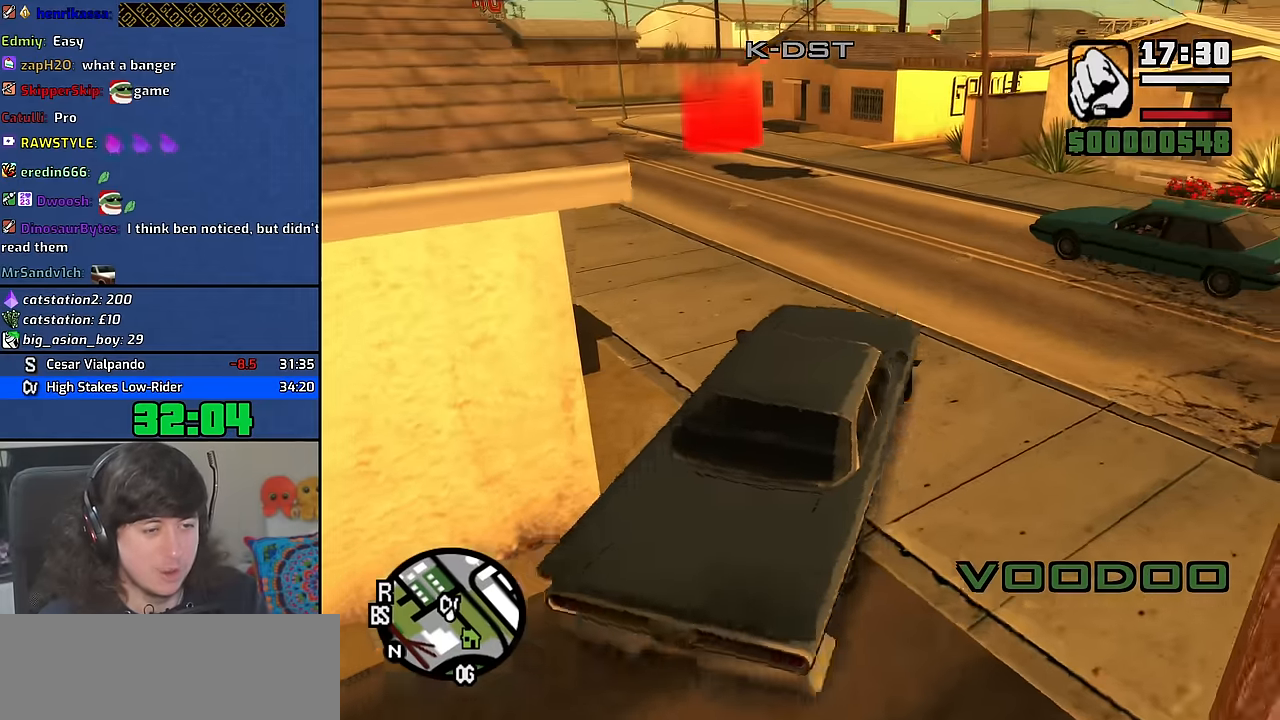
{"keys": ["w"], "mouse": [], "events": [[66, "a", "up"], [183, "a", "down"], [333, "a", "up"]]}
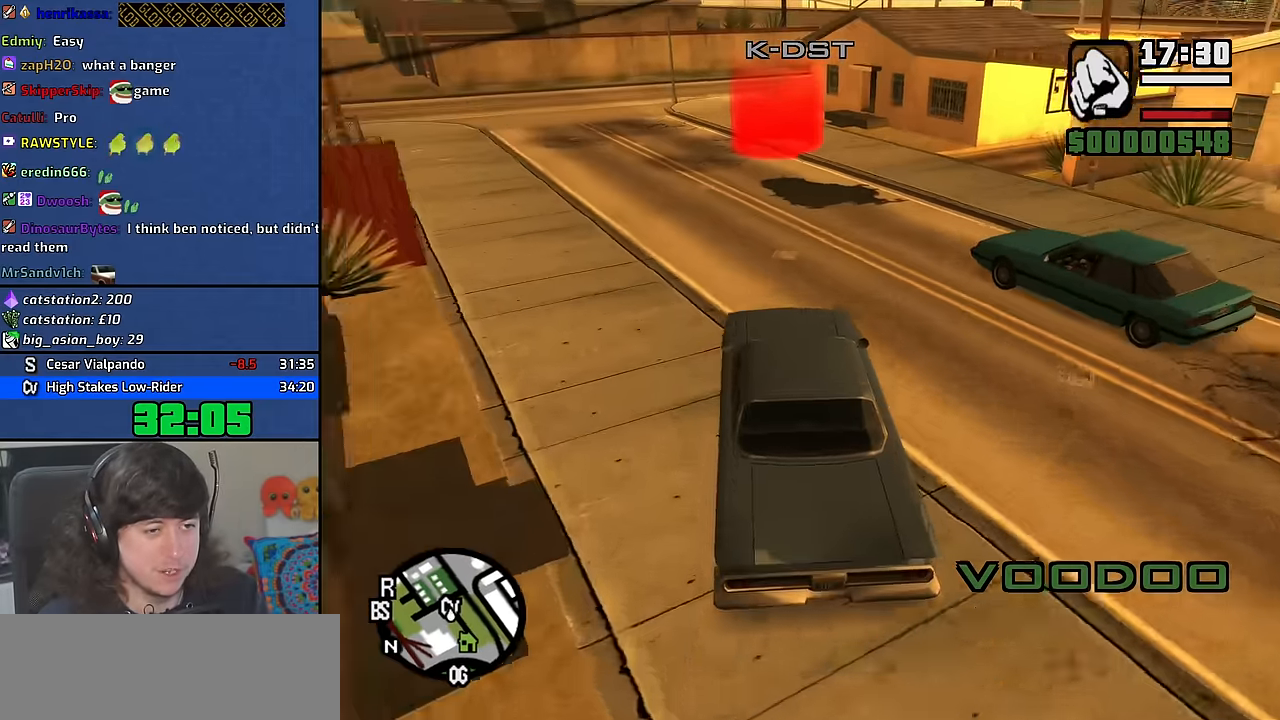
{"keys": ["w"], "mouse": [], "events": []}
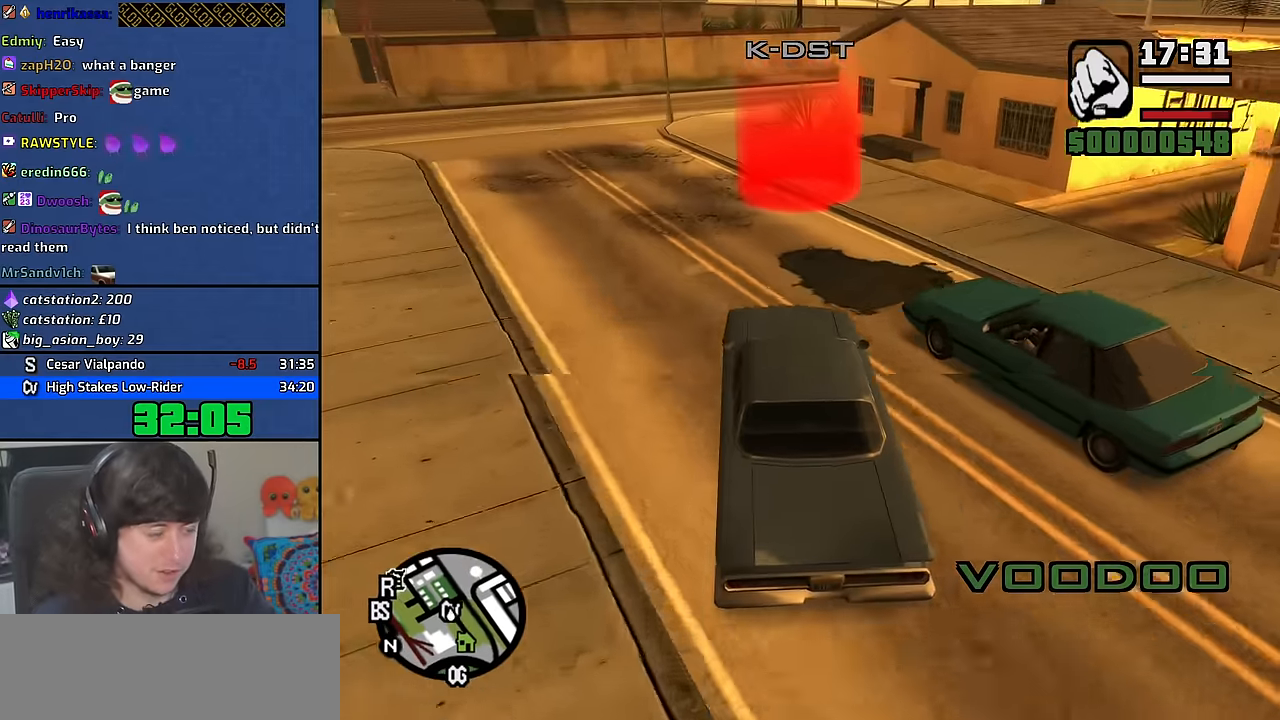
{"keys": [], "mouse": [], "events": [[483, "w", "up"]]}
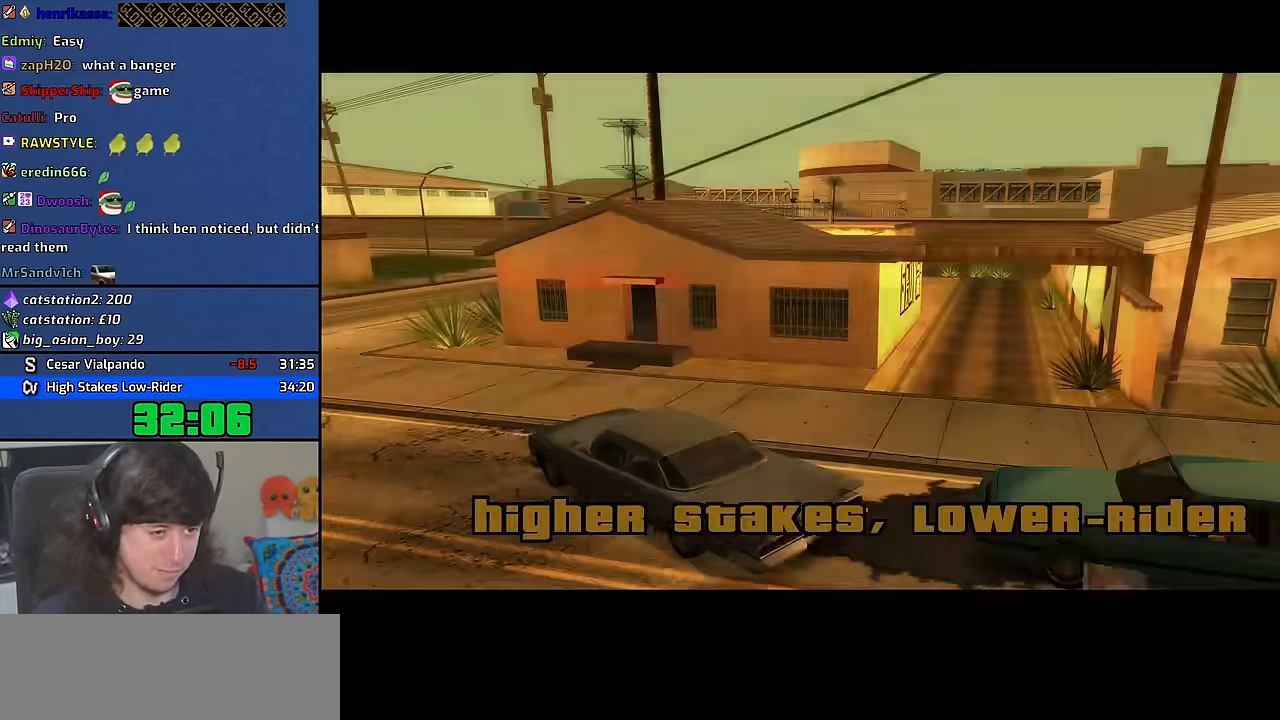
{"keys": ["a", "w"], "mouse": [], "events": [[16, "mouse_right", "down"], [67, "d", "down"], [84, "space", "down"], [100, "mouse_right", "up"], [150, "d", "up"], [184, "a", "down"], [184, "mouse_right", "down"], [217, "space", "up"], [284, "a", "up"], [284, "mouse_right", "up"], [300, "d", "down"], [334, "space", "down"], [367, "mouse_right", "down"], [384, "d", "up"], [417, "a", "down"], [417, "w", "down"], [450, "mouse_right", "up"], [450, "space", "up"]]}
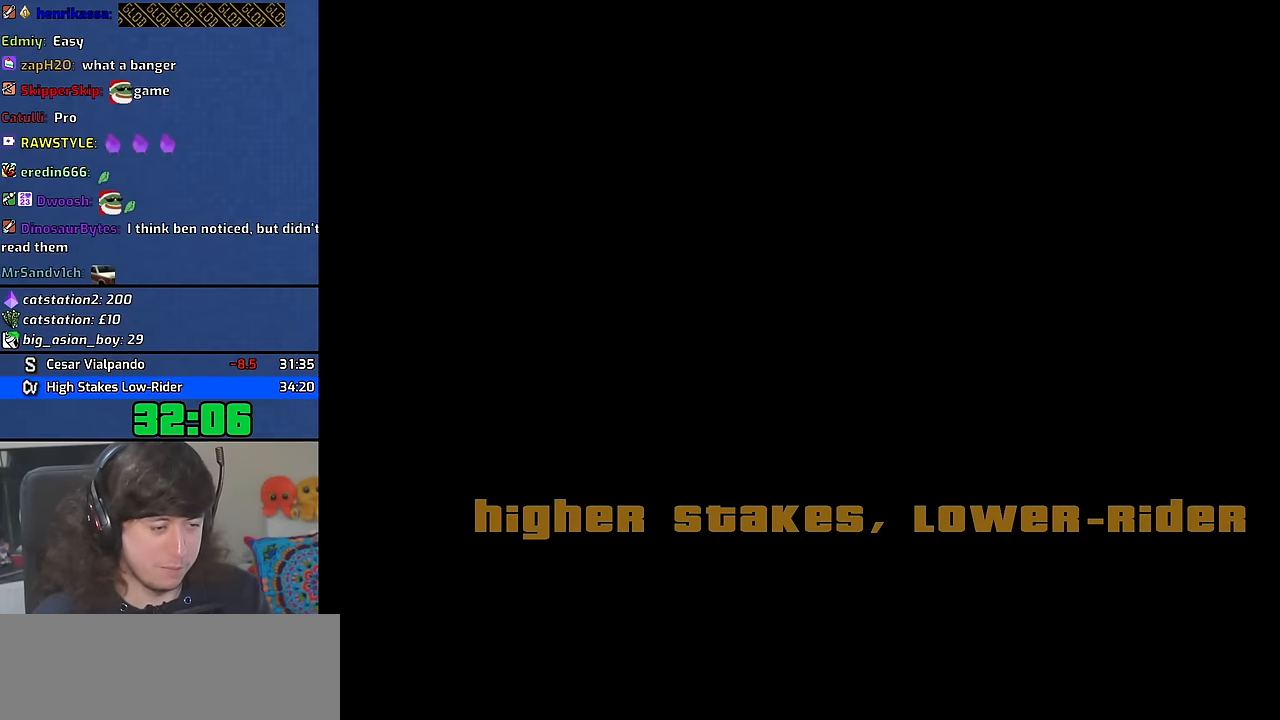
{"keys": ["d"], "mouse": ["right"], "events": [[17, "a", "up"], [17, "mouse_right", "down"], [17, "w", "up"], [34, "d", "down"], [67, "space", "down"], [134, "mouse_right", "up"], [150, "d", "up"], [167, "a", "down"], [167, "w", "down"], [184, "mouse_right", "down"], [234, "space", "up"], [234, "w", "up"], [267, "a", "up"], [267, "d", "down"], [284, "mouse_right", "up"], [317, "space", "down"], [350, "mouse_right", "down"], [400, "a", "down"], [400, "w", "down"], [417, "d", "up"], [450, "space", "up"], [484, "w", "up"], [500, "a", "up"], [500, "d", "down"]]}
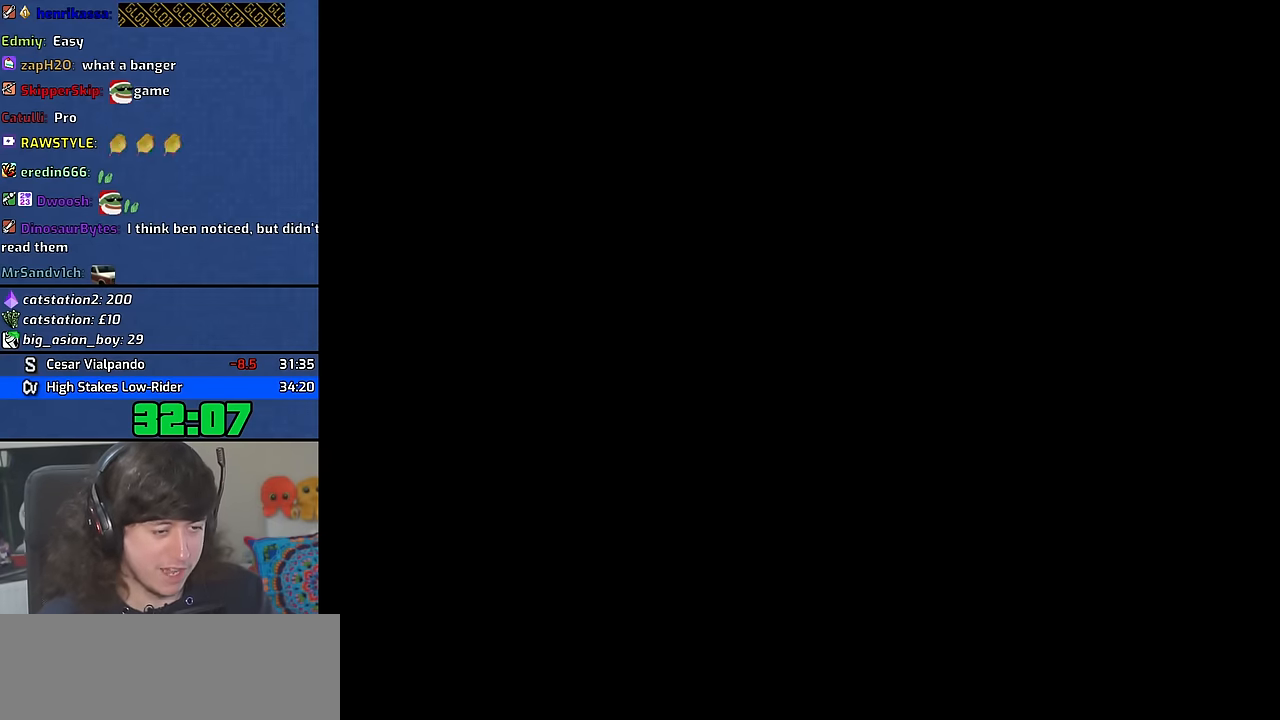
{"keys": ["d"], "mouse": [], "events": [[50, "space", "down"], [117, "d", "up"], [117, "mouse_right", "up"], [134, "a", "down"], [134, "w", "down"], [167, "space", "up"], [184, "mouse_right", "down"], [234, "a", "up"], [234, "w", "up"], [250, "d", "down"], [300, "mouse_right", "up"], [300, "space", "down"], [367, "d", "up"], [367, "mouse_right", "down"], [384, "a", "down"], [384, "w", "down"], [417, "space", "up"], [467, "mouse_right", "up"], [467, "w", "up"], [484, "a", "up"], [500, "d", "down"]]}
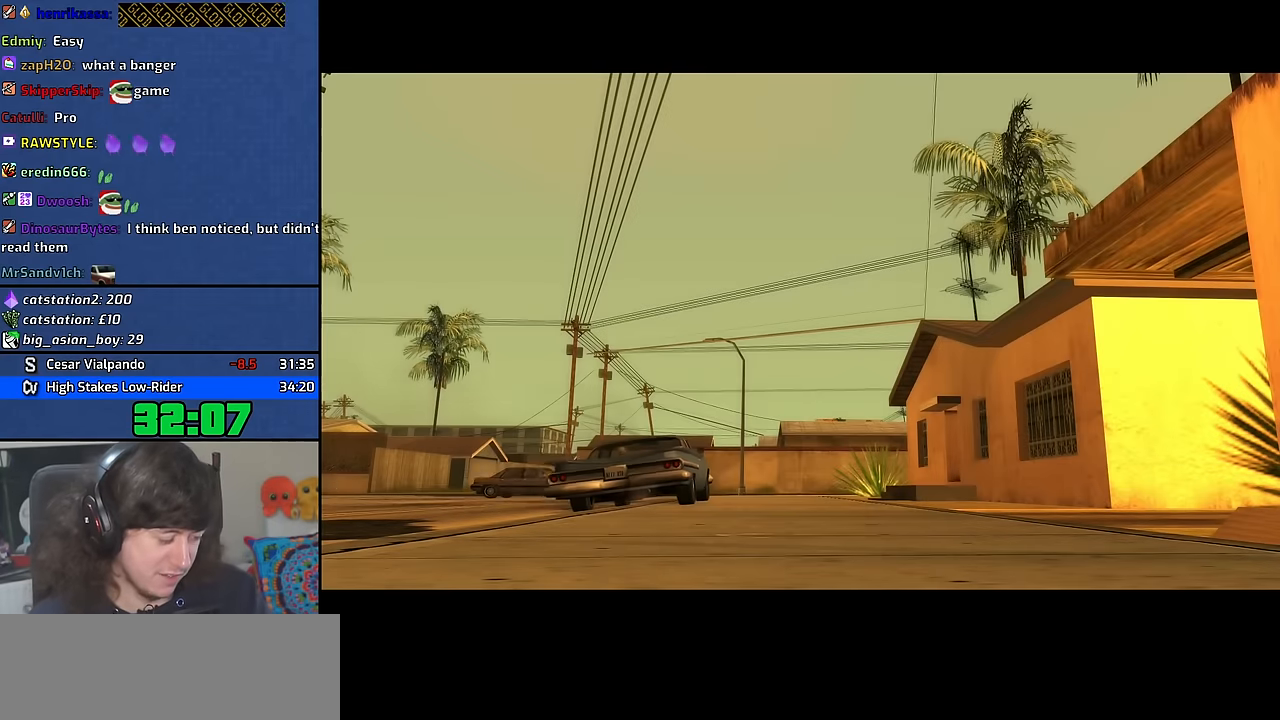
{"keys": [], "mouse": [], "events": [[50, "mouse_right", "down"], [67, "space", "down"], [84, "d", "up"], [117, "a", "down"], [117, "w", "down"], [167, "mouse_right", "up"], [167, "space", "up"], [234, "mouse_right", "down"], [234, "w", "up"], [250, "a", "up"], [267, "d", "down"], [350, "mouse_right", "up"], [417, "d", "up"]]}
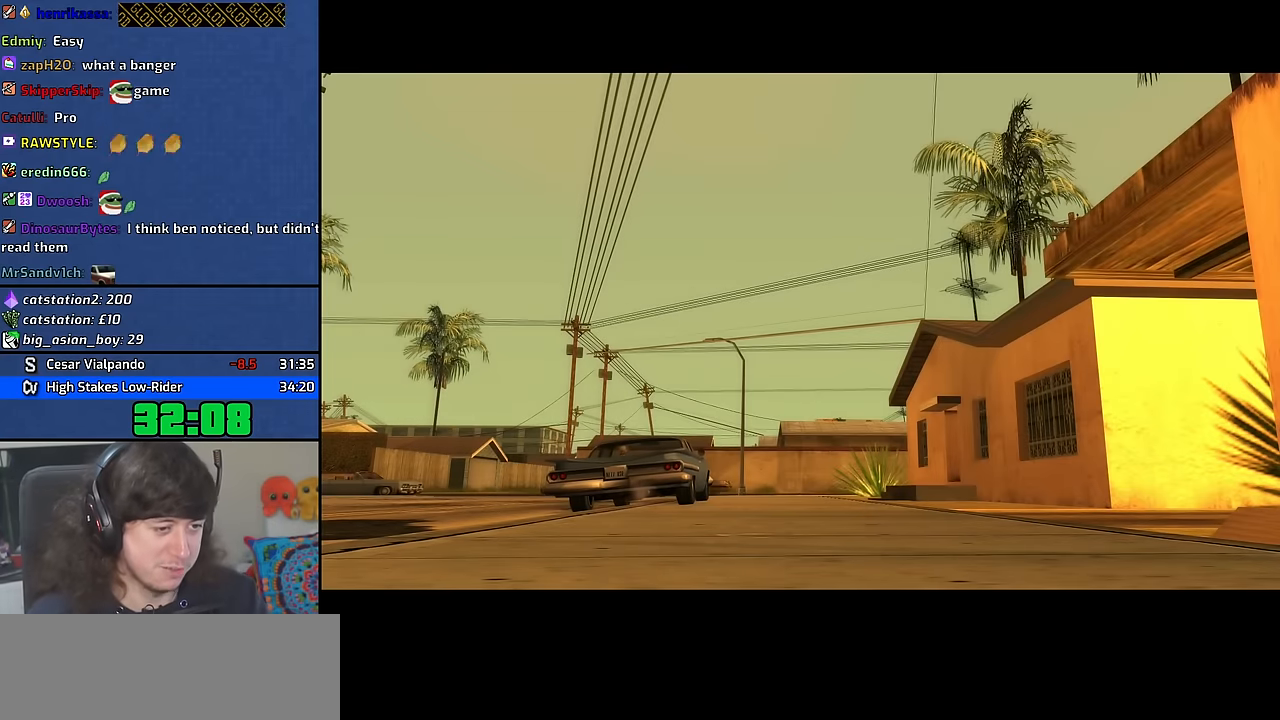
{"keys": [], "mouse": [], "events": []}
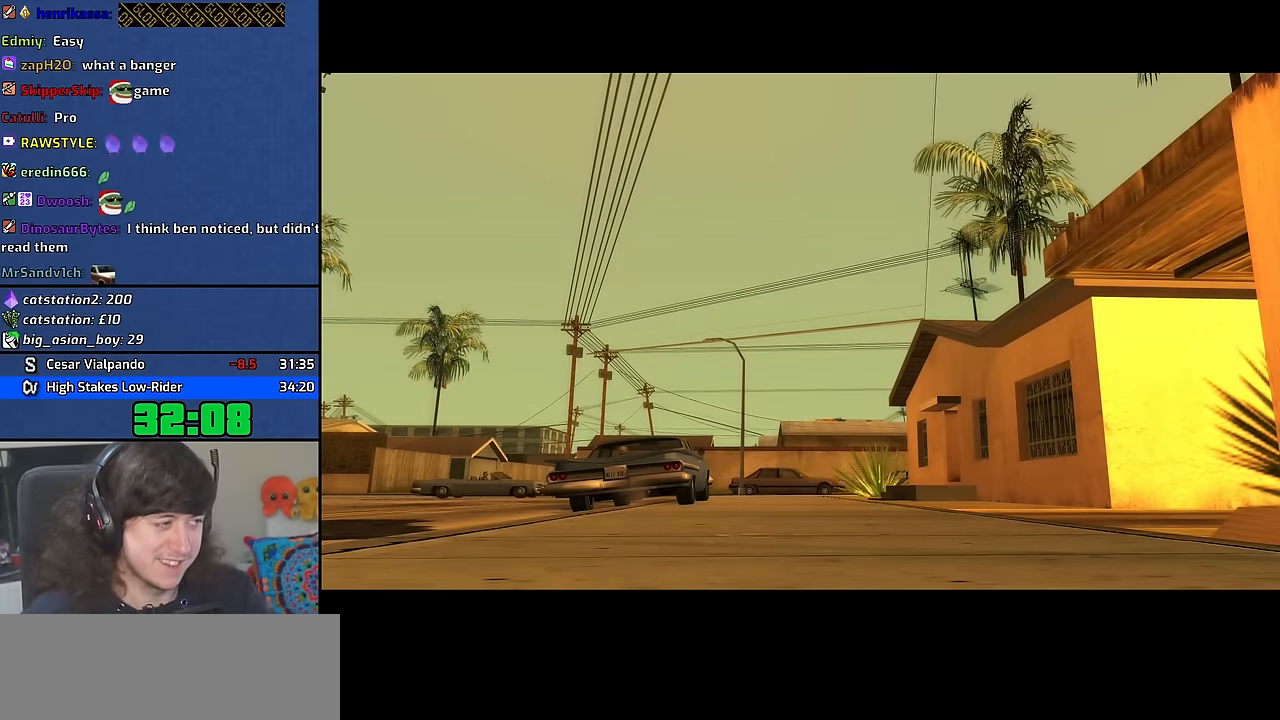
{"keys": [], "mouse": ["right"], "events": [[250, "mouse_right", "down"], [384, "mouse_right", "up"], [450, "mouse_right", "down"]]}
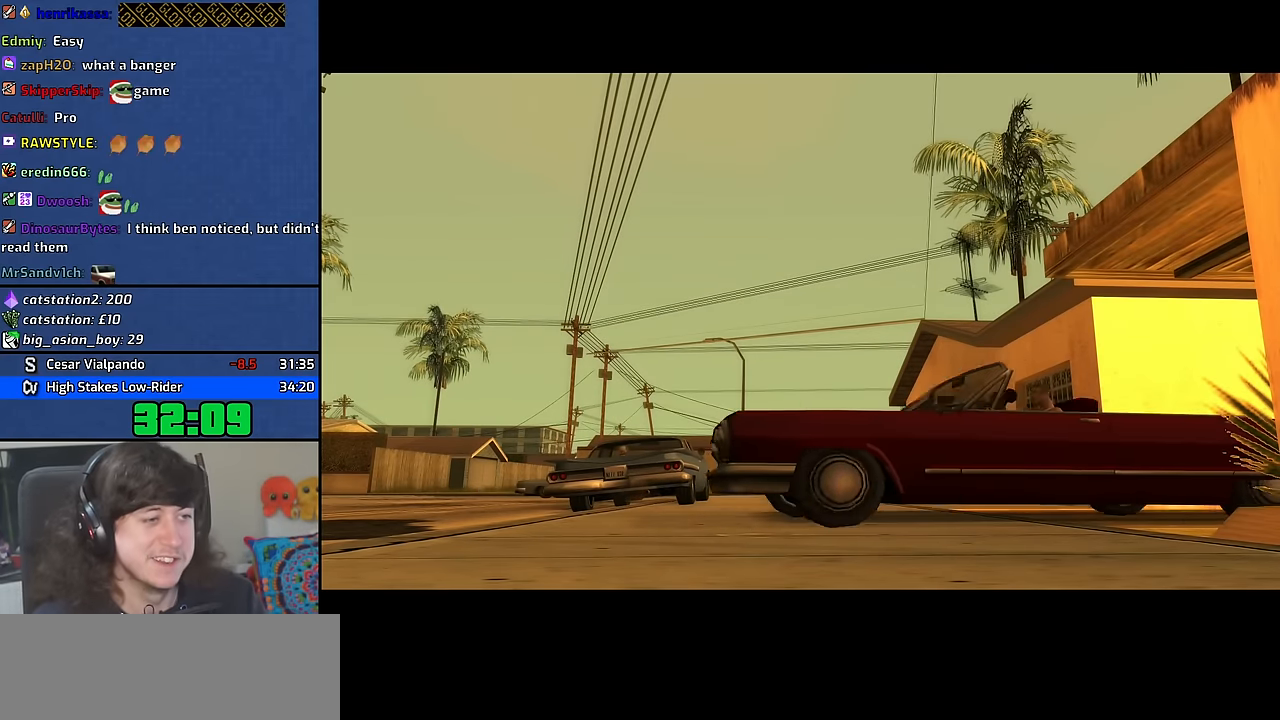
{"keys": [], "mouse": [], "events": [[50, "mouse_right", "up"]]}
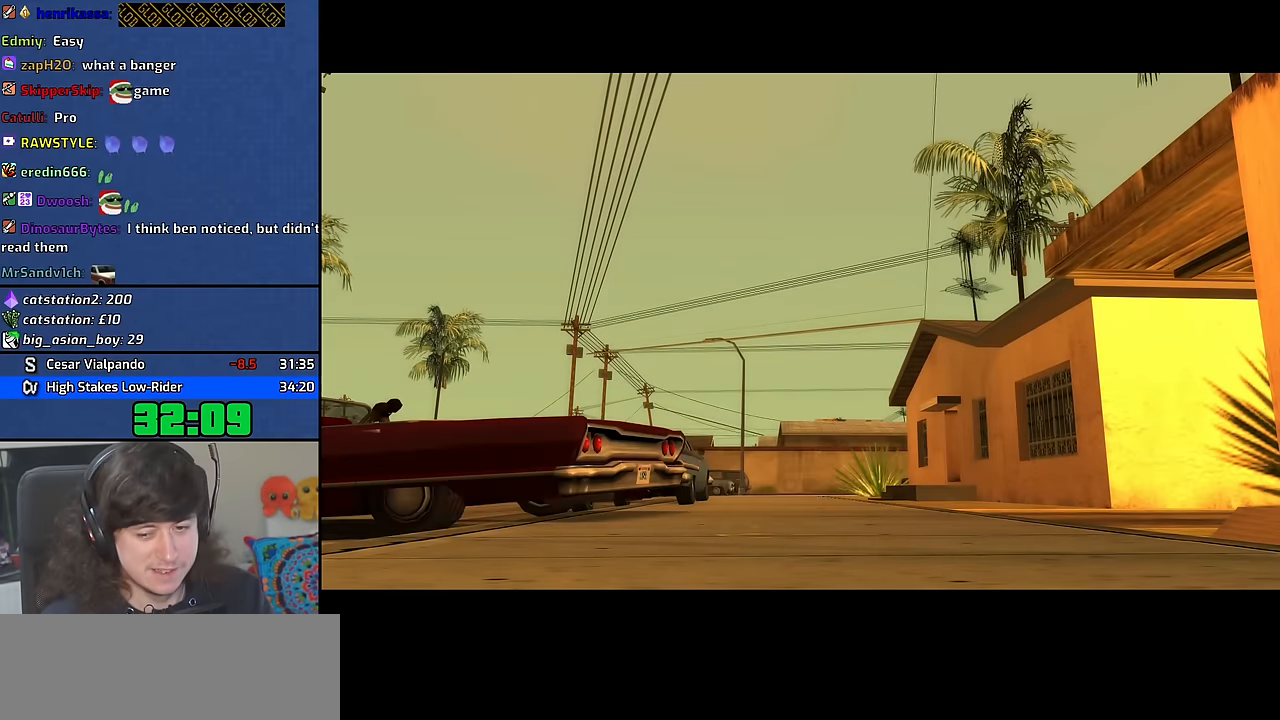
{"keys": ["w"], "mouse": [], "events": [[450, "w", "down"]]}
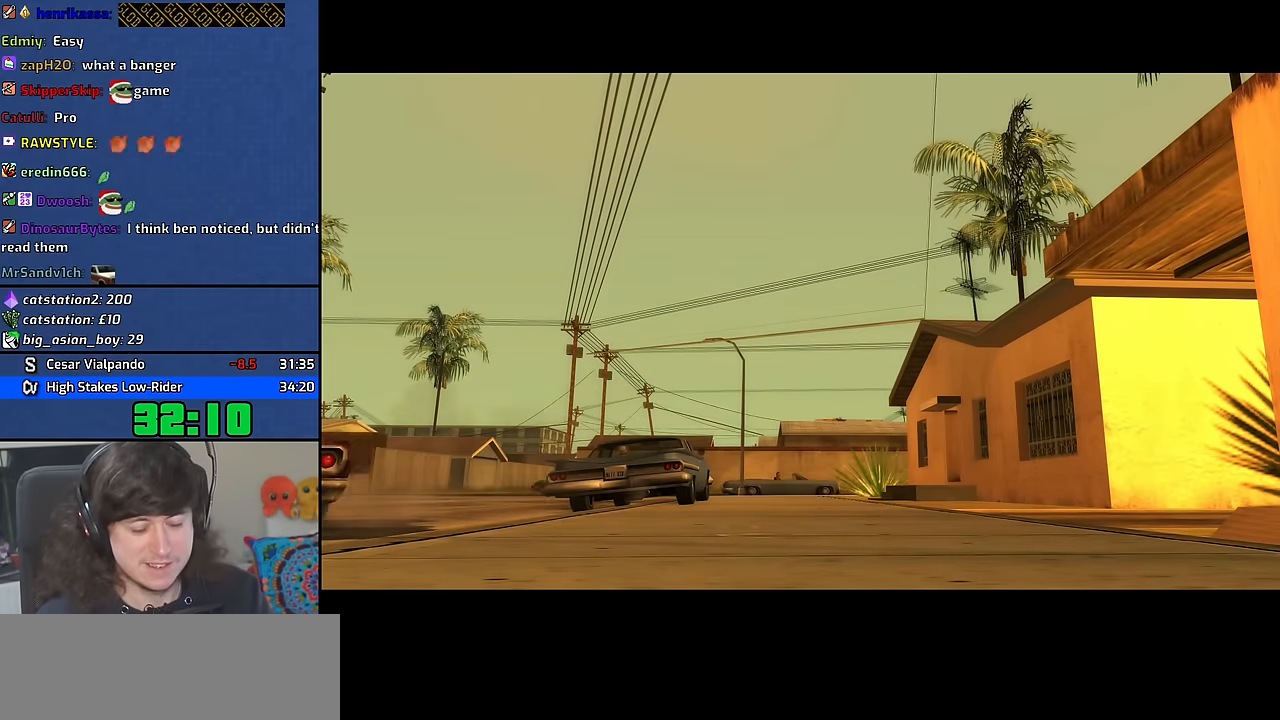
{"keys": ["w"], "mouse": [], "events": []}
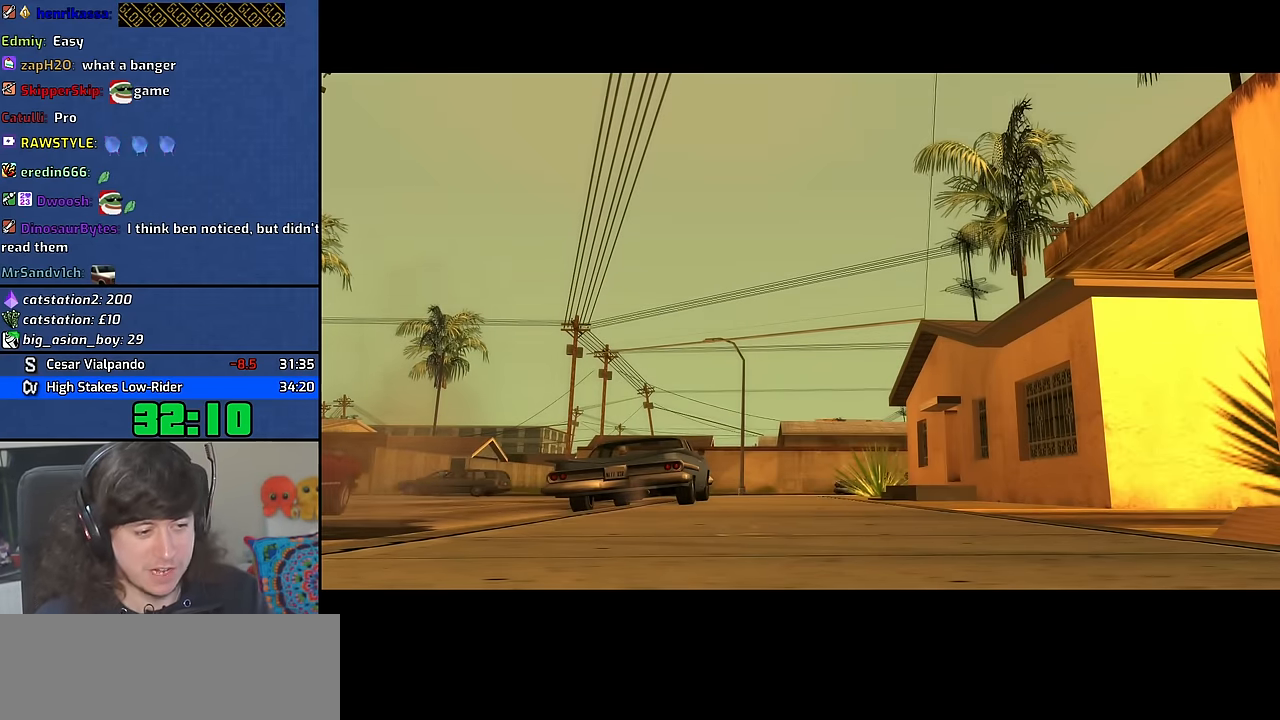
{"keys": ["d", "w"], "mouse": [], "events": [[217, "d", "down"]]}
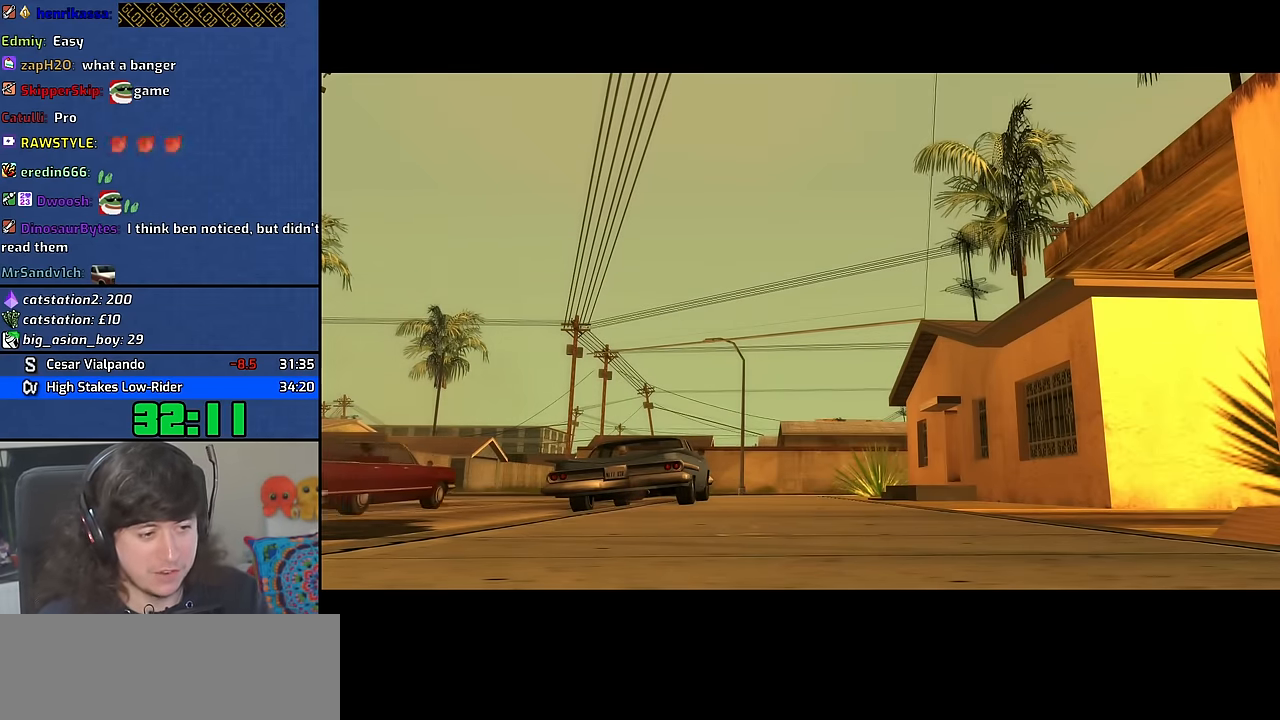
{"keys": ["d", "w"], "mouse": [], "events": []}
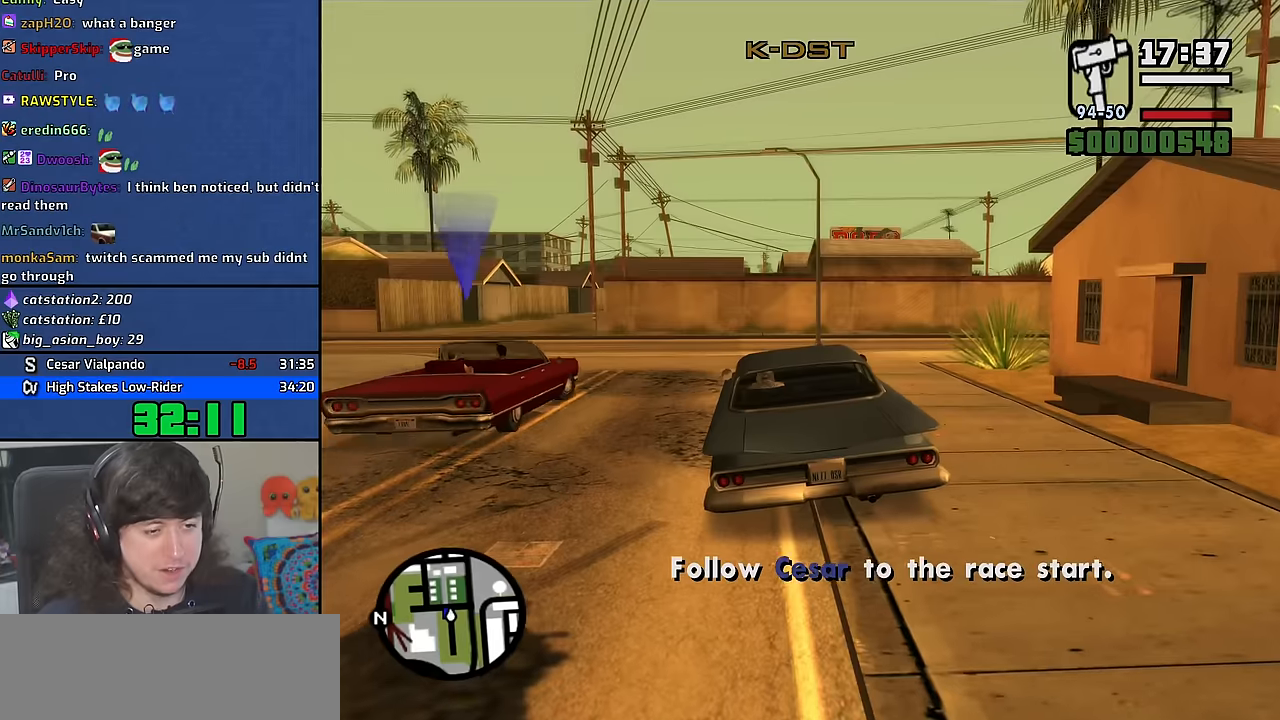
{"keys": ["d", "w"], "mouse": [], "events": [[333, "d", "up"], [483, "d", "down"]]}
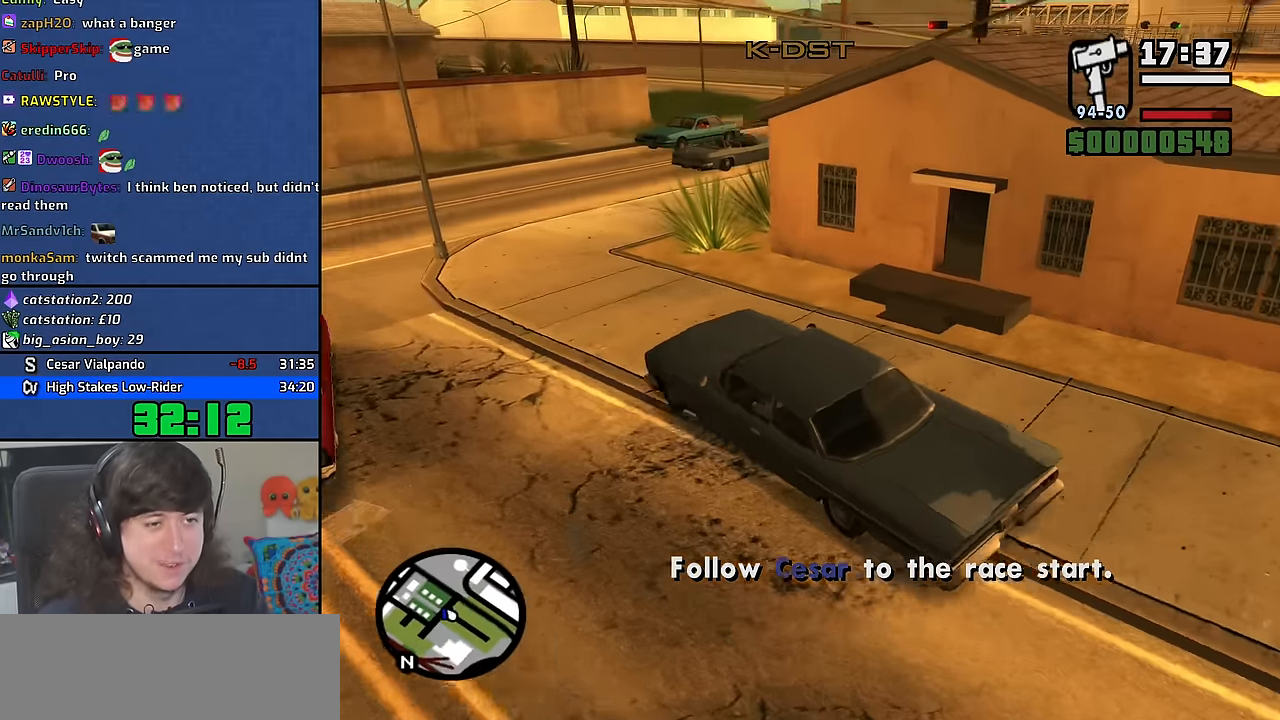
{"keys": ["d", "w"], "mouse": [], "events": [[250, "d", "up"], [383, "d", "down"]]}
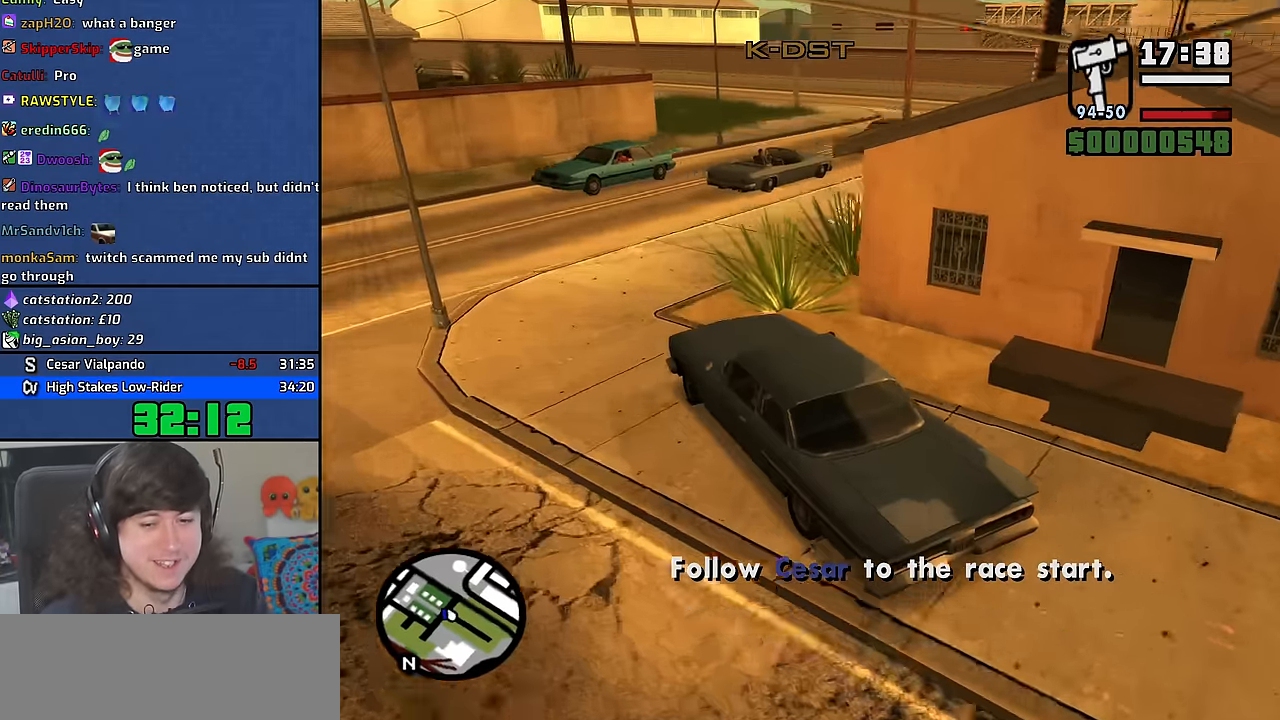
{"keys": ["d", "w"], "mouse": [], "events": [[100, "d", "up"], [183, "d", "down"]]}
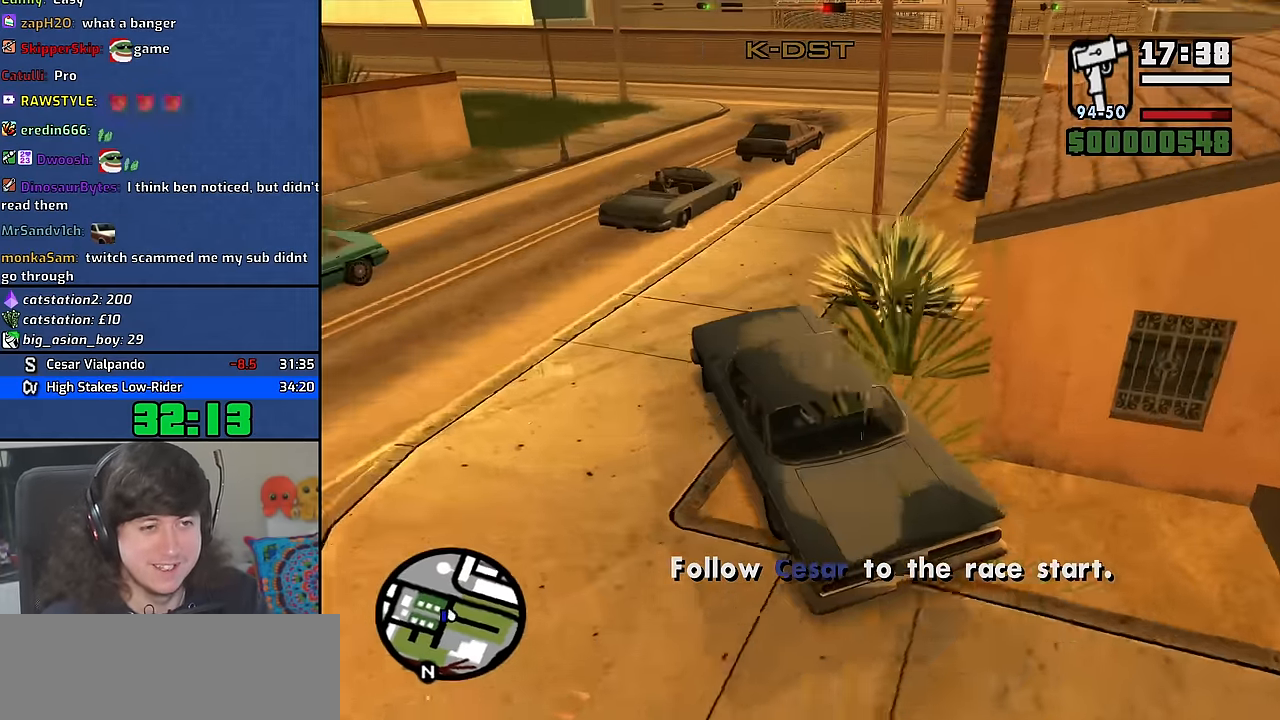
{"keys": ["w"], "mouse": [], "events": [[33, "d", "up"], [183, "d", "down"], [483, "d", "up"]]}
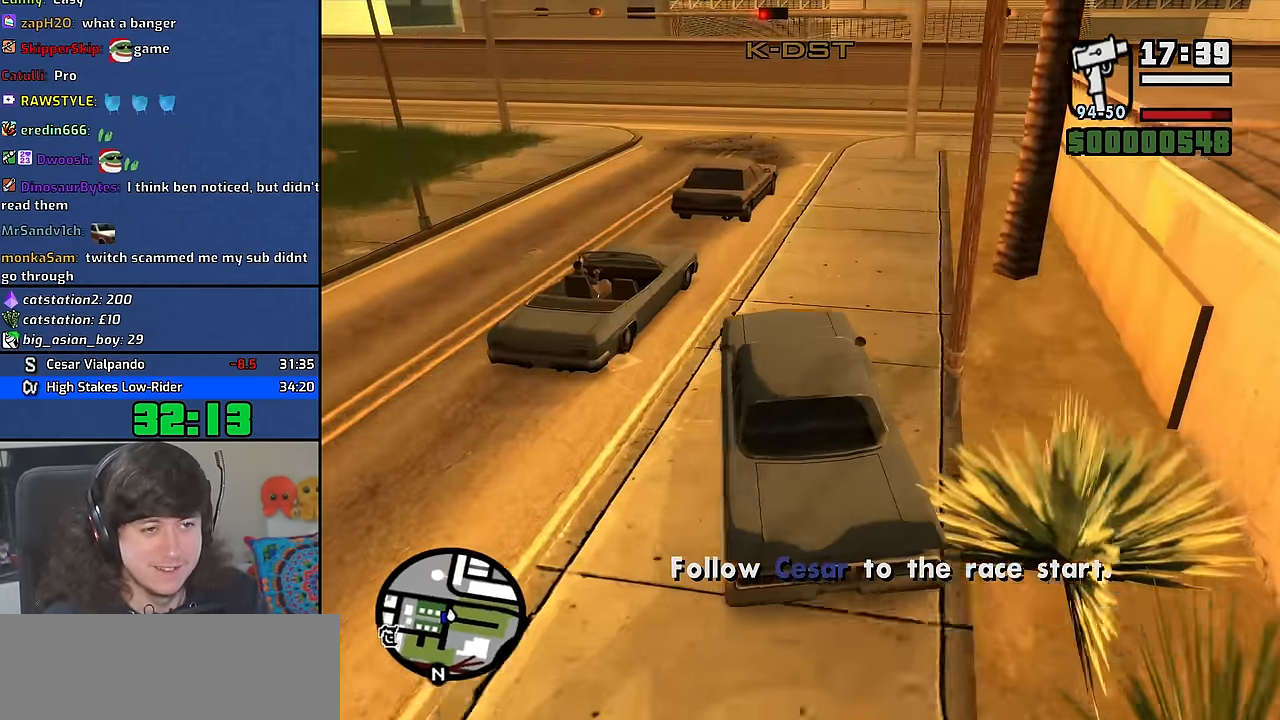
{"keys": ["w"], "mouse": [], "events": [[233, "d", "down"], [333, "d", "up"]]}
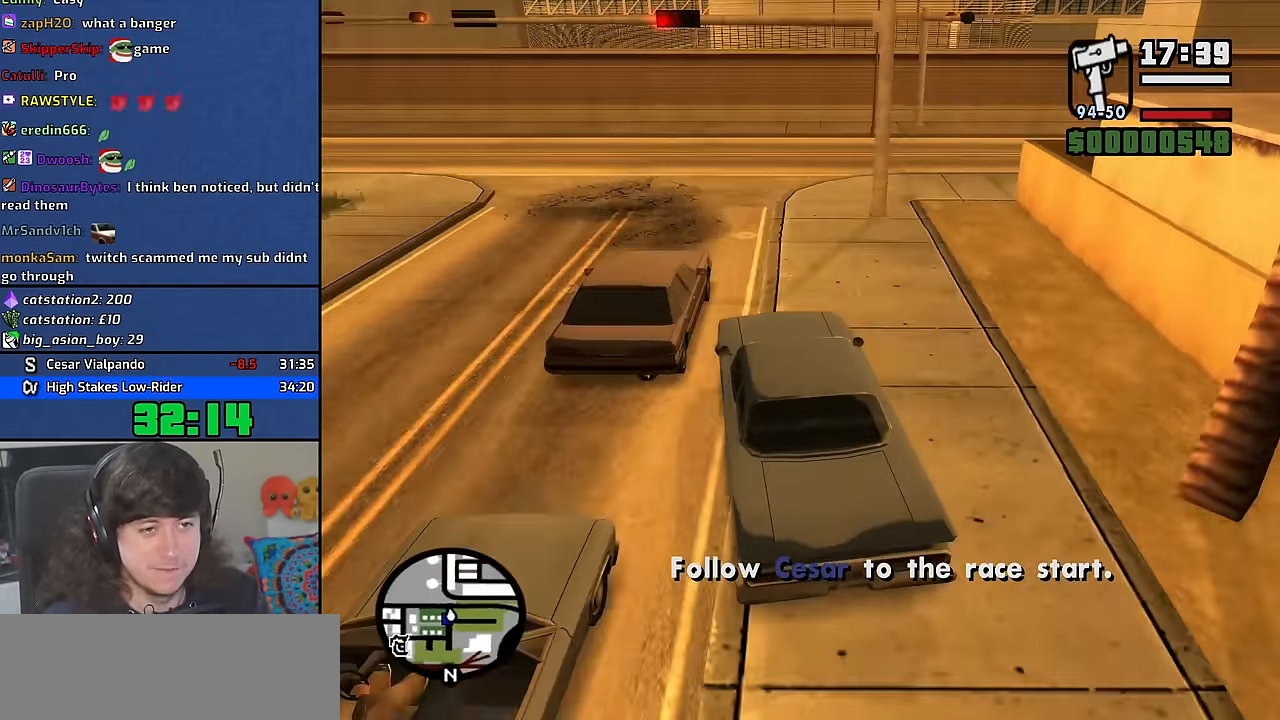
{"keys": ["d", "w"], "mouse": [], "events": [[67, "d", "down"]]}
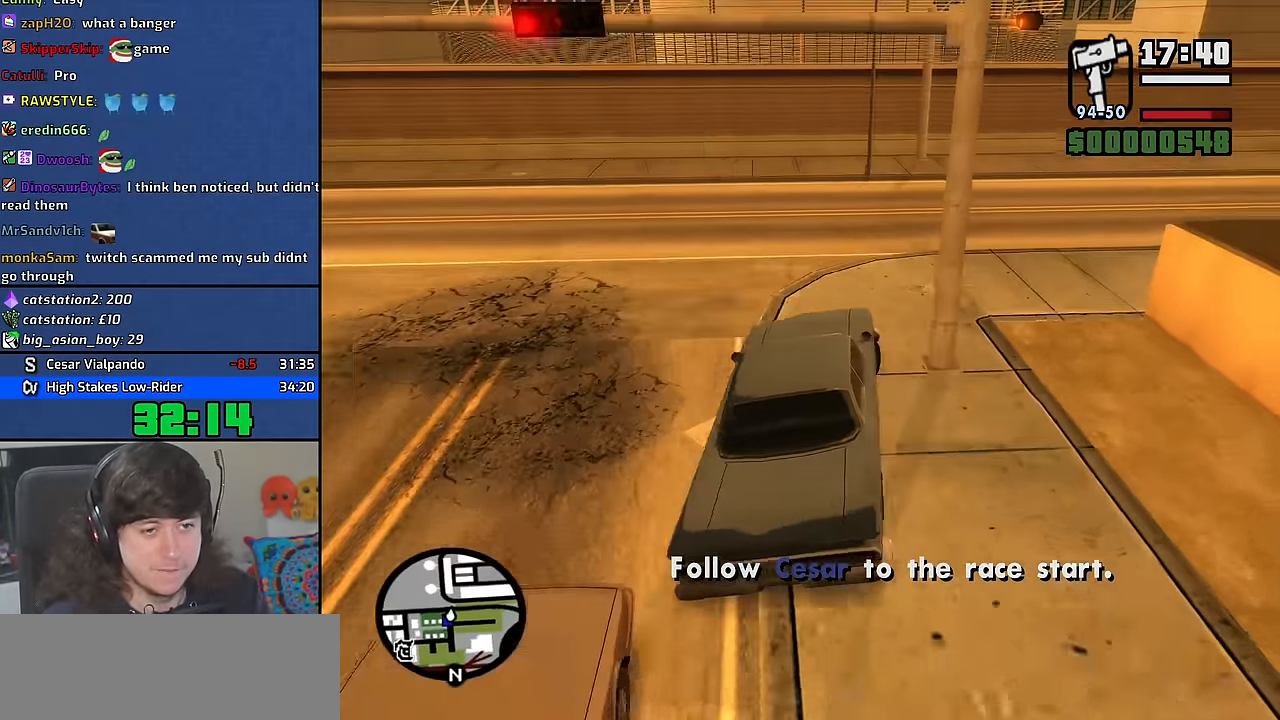
{"keys": ["d", "w"], "mouse": [], "events": []}
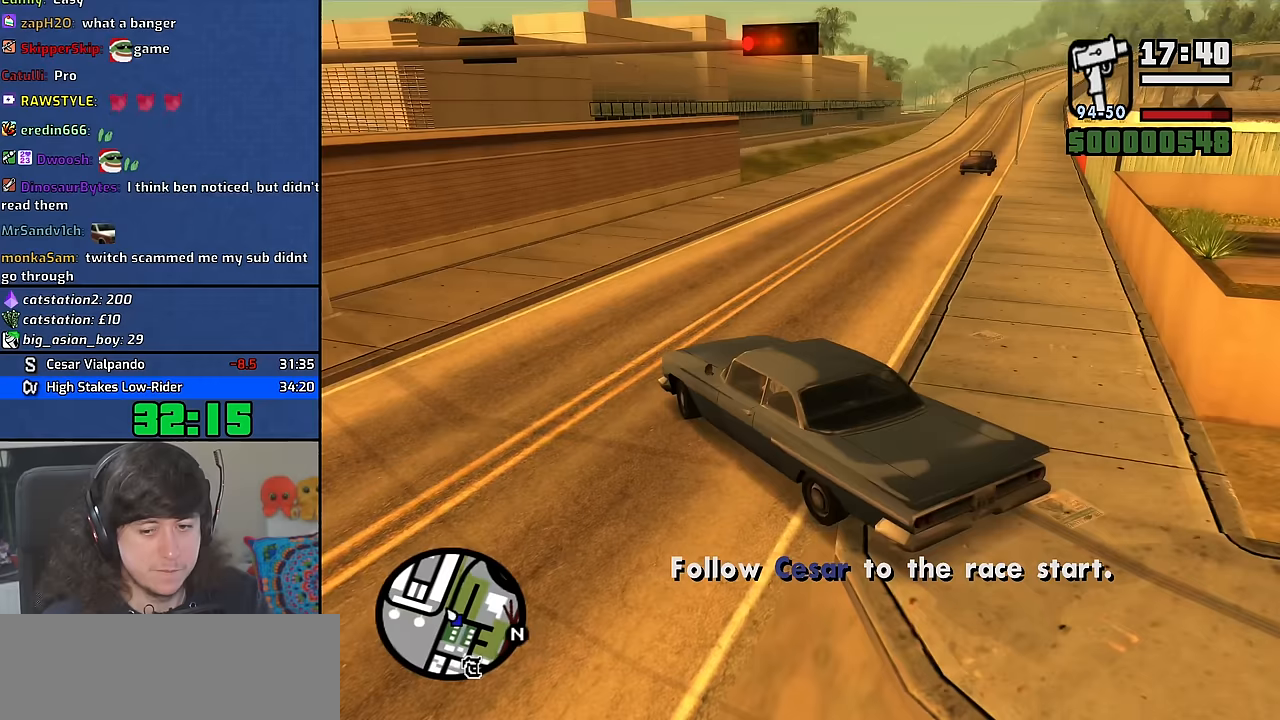
{"keys": ["w"], "mouse": [], "events": [[433, "d", "up"]]}
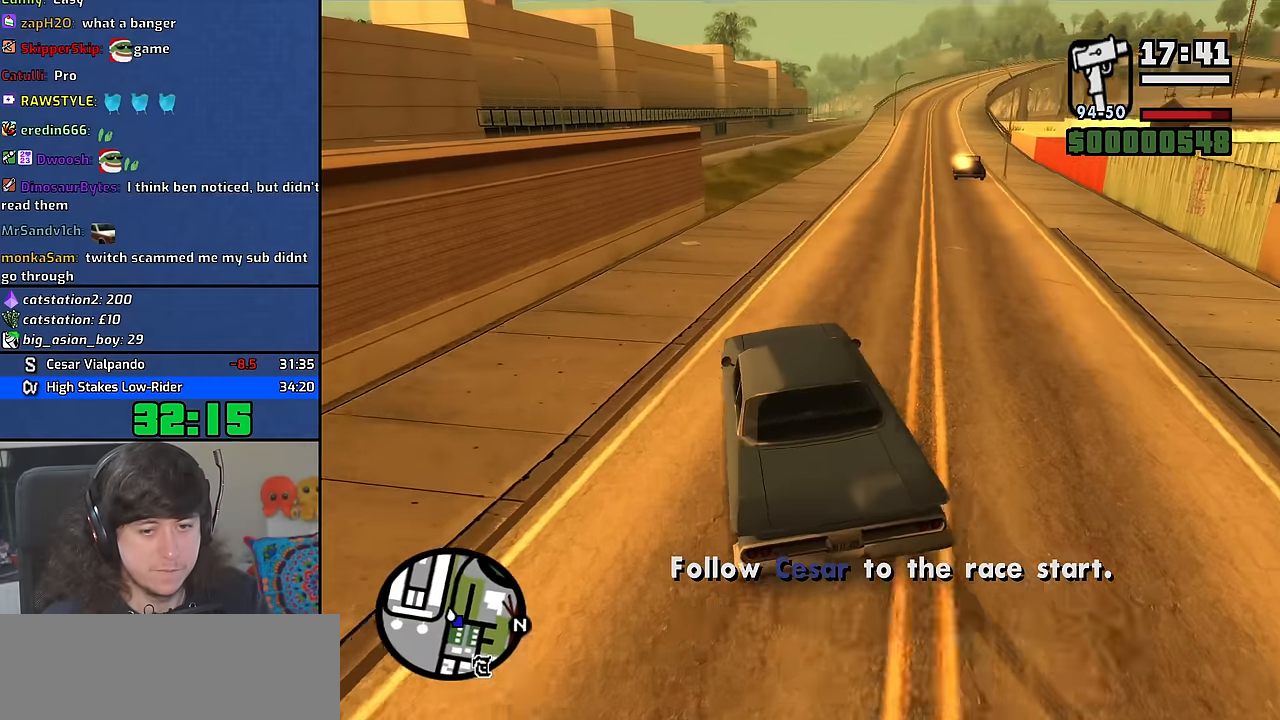
{"keys": ["w"], "mouse": [], "events": [[67, "d", "down"], [167, "d", "up"], [300, "d", "down"], [417, "d", "up"]]}
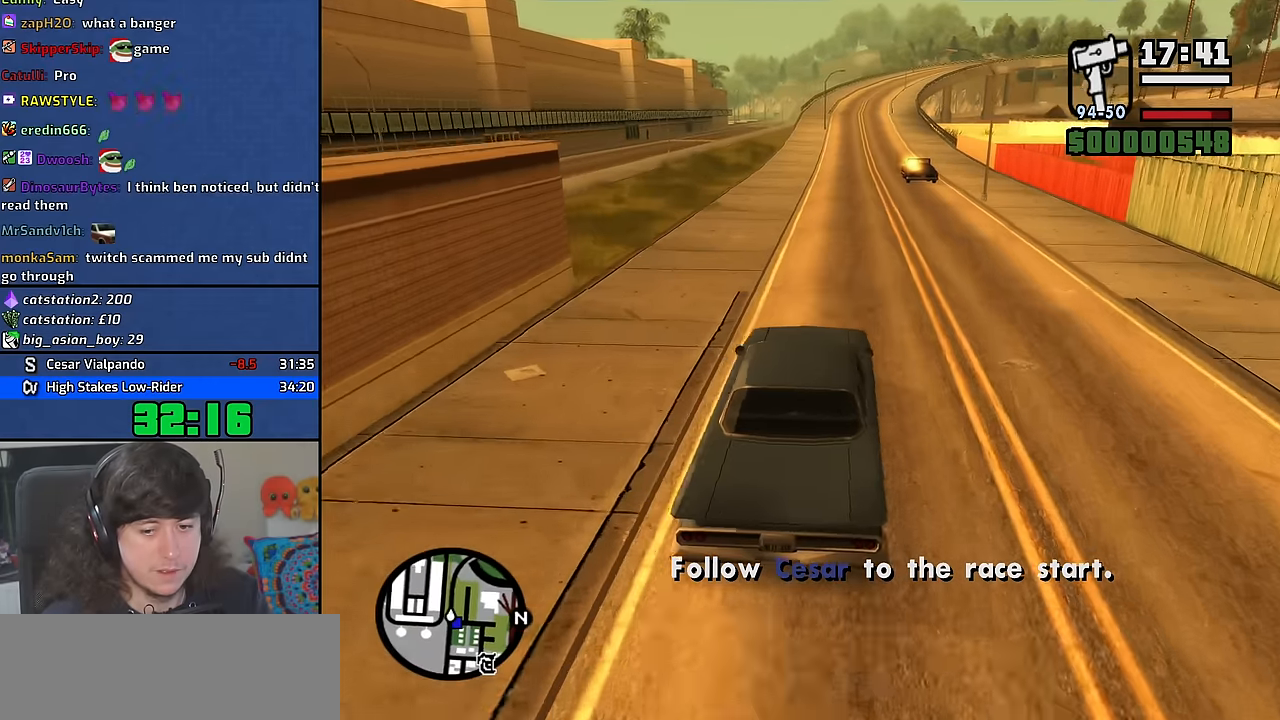
{"keys": ["w"], "mouse": [], "events": []}
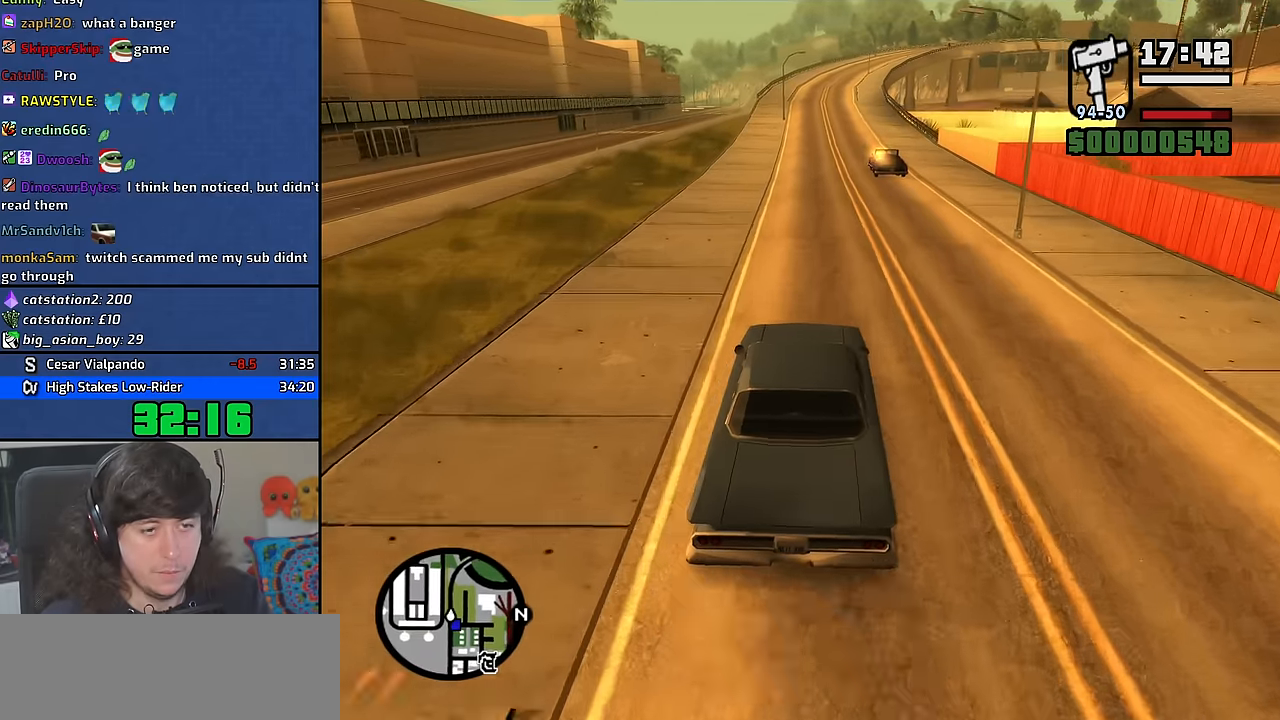
{"keys": ["w"], "mouse": [], "events": []}
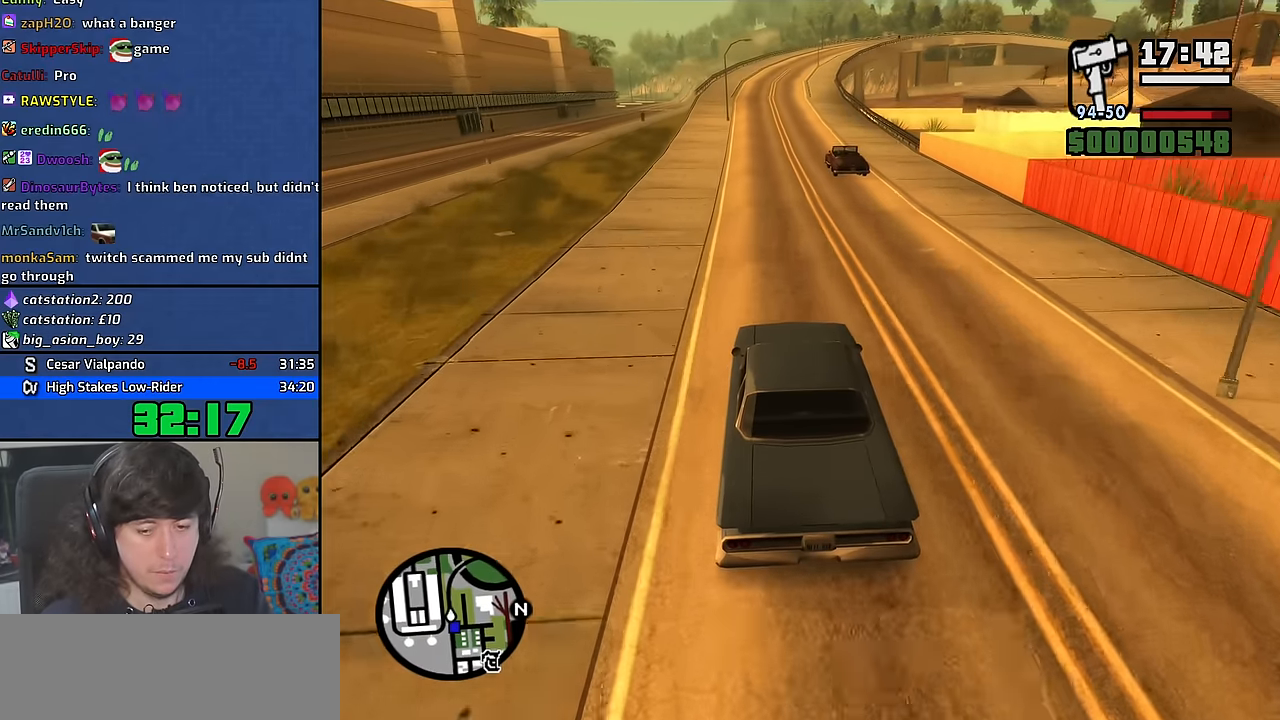
{"keys": ["w"], "mouse": [], "events": []}
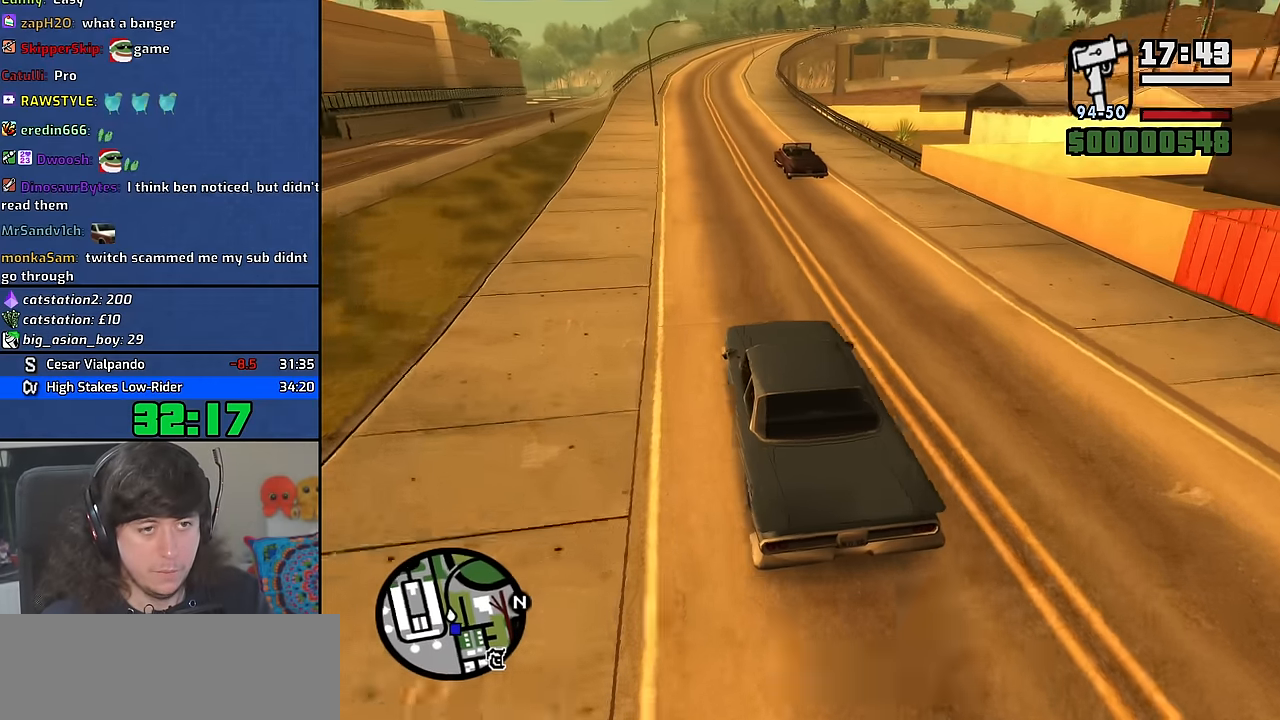
{"keys": ["w"], "mouse": [], "events": []}